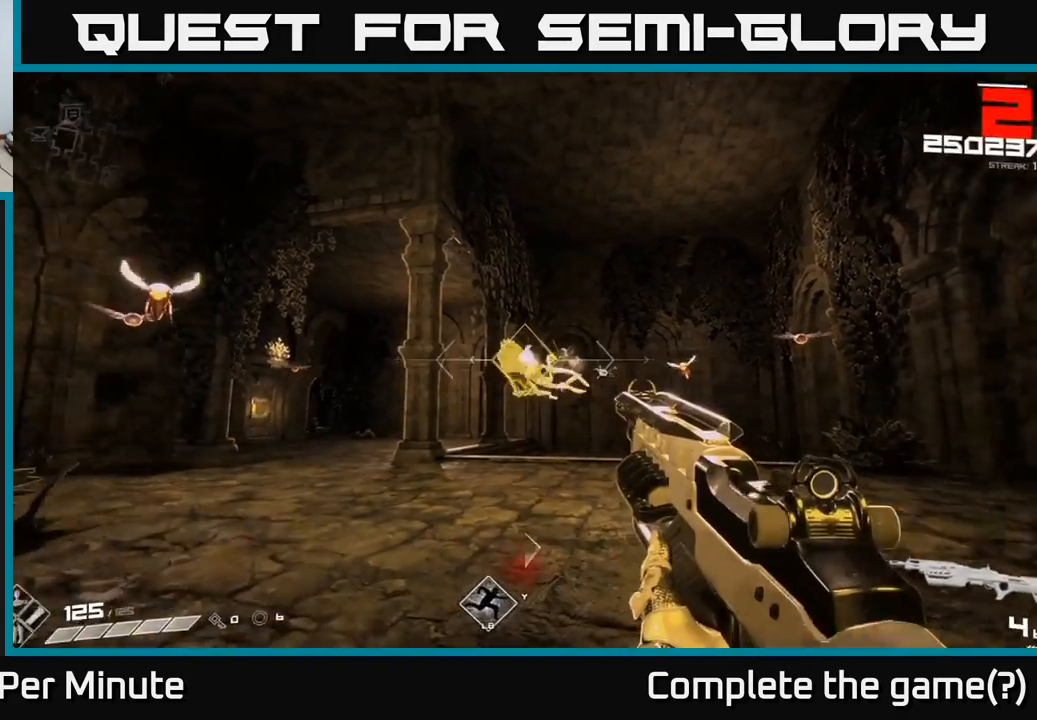
Gameplay with a controller (Xbox layout); each line is a JSON object with the inputs held at the frame after it. "events" lists button and stick changes between this image and that frame as [ms after this image, input, new state], when the widget could be followed in between.
{"buttons": [], "left_stick": "right", "right_stick": "center", "events": [[67, "left_stick", "center"], [183, "R2", "down"], [283, "R2", "up"], [333, "left_stick", "right"]]}
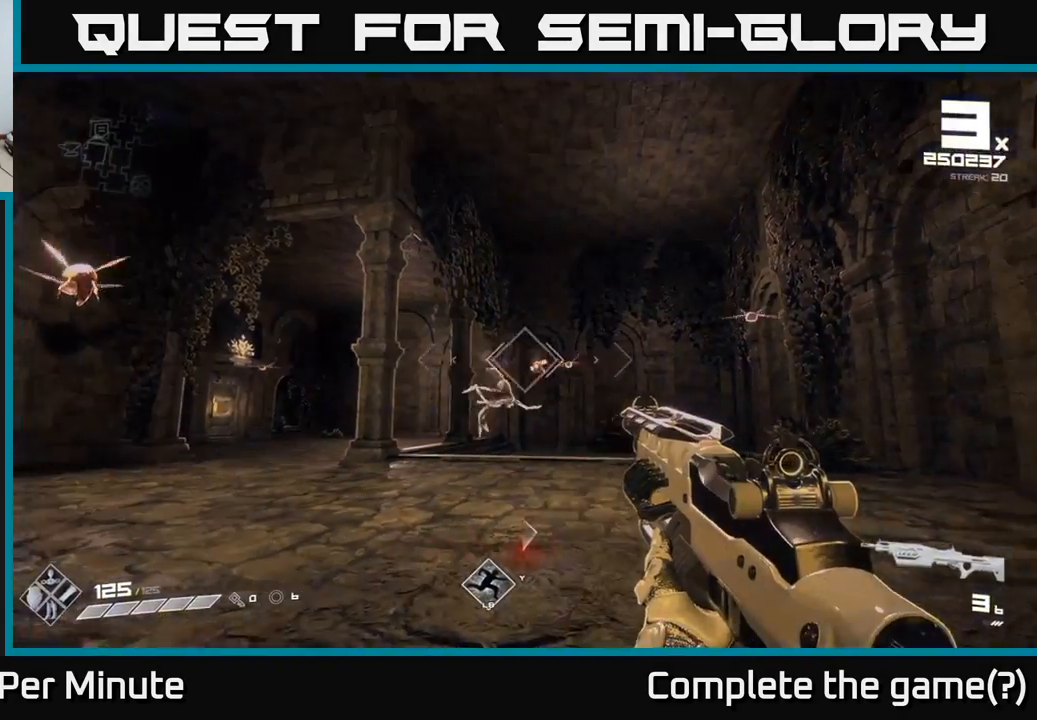
{"buttons": [], "left_stick": "right", "right_stick": "center", "events": [[50, "R2", "down"], [50, "left_stick", "center"], [133, "R2", "up"], [250, "left_stick", "right"], [383, "R1", "down"], [483, "R1", "up"]]}
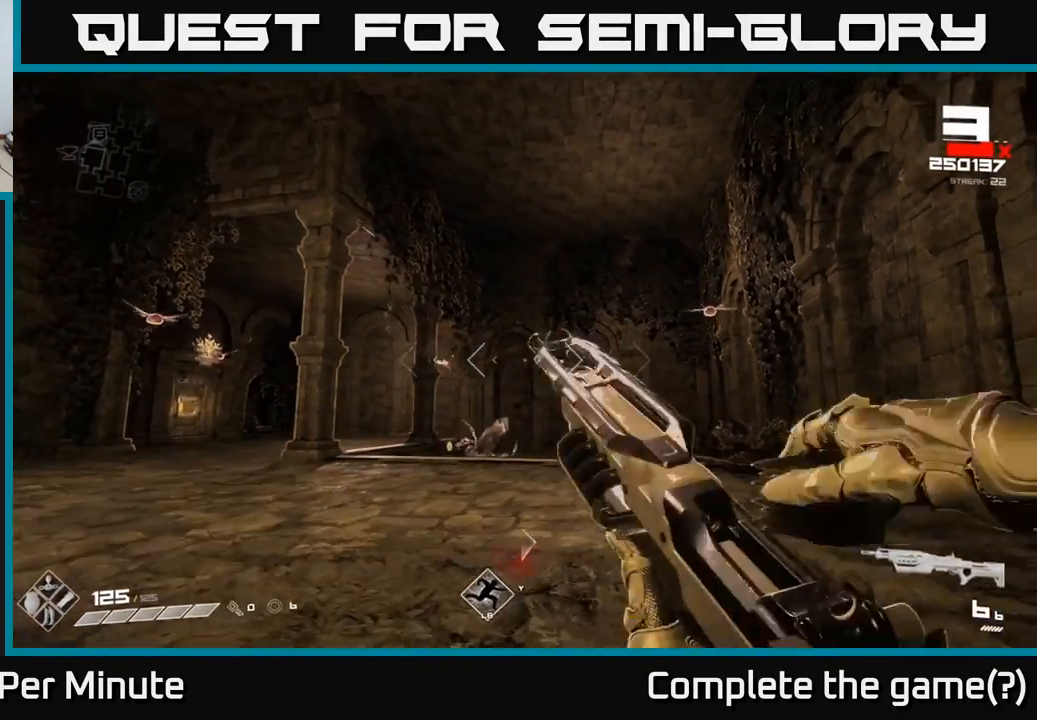
{"buttons": [], "left_stick": "up", "right_stick": "center", "events": [[167, "right_stick", "right"], [300, "R2", "down"], [317, "right_stick", "center"], [333, "left_stick", "up"], [383, "R2", "up"]]}
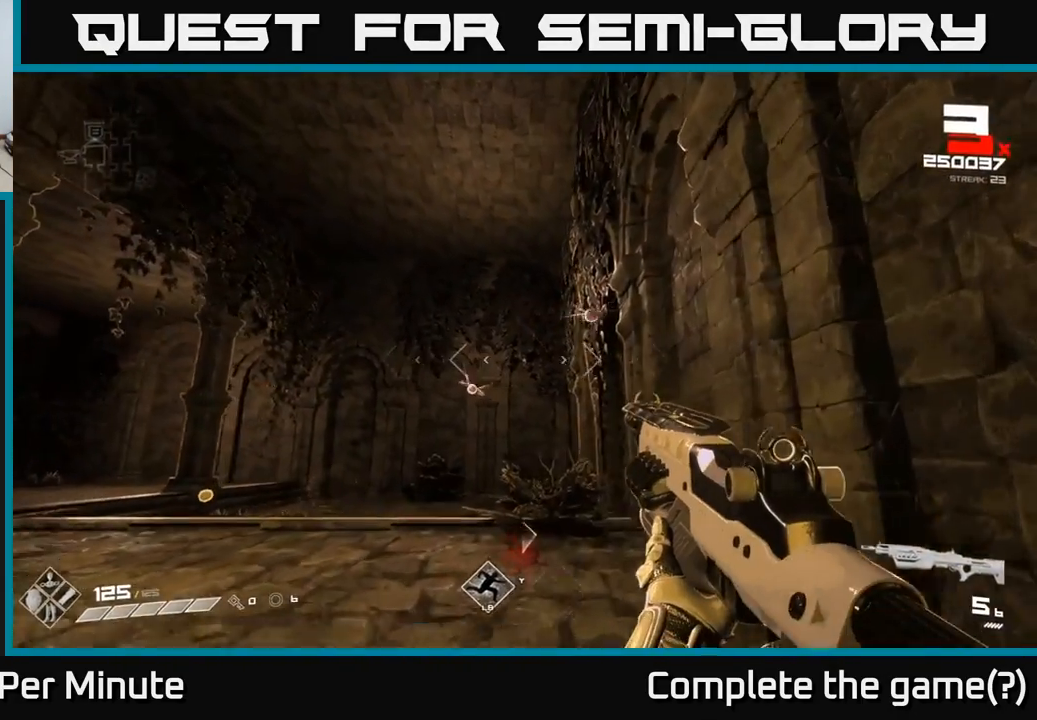
{"buttons": ["R2"], "left_stick": "left", "right_stick": "center", "events": [[100, "left_stick", "up-right"], [283, "left_stick", "left"], [333, "right_stick", "down-left"], [417, "R2", "down"], [417, "right_stick", "center"]]}
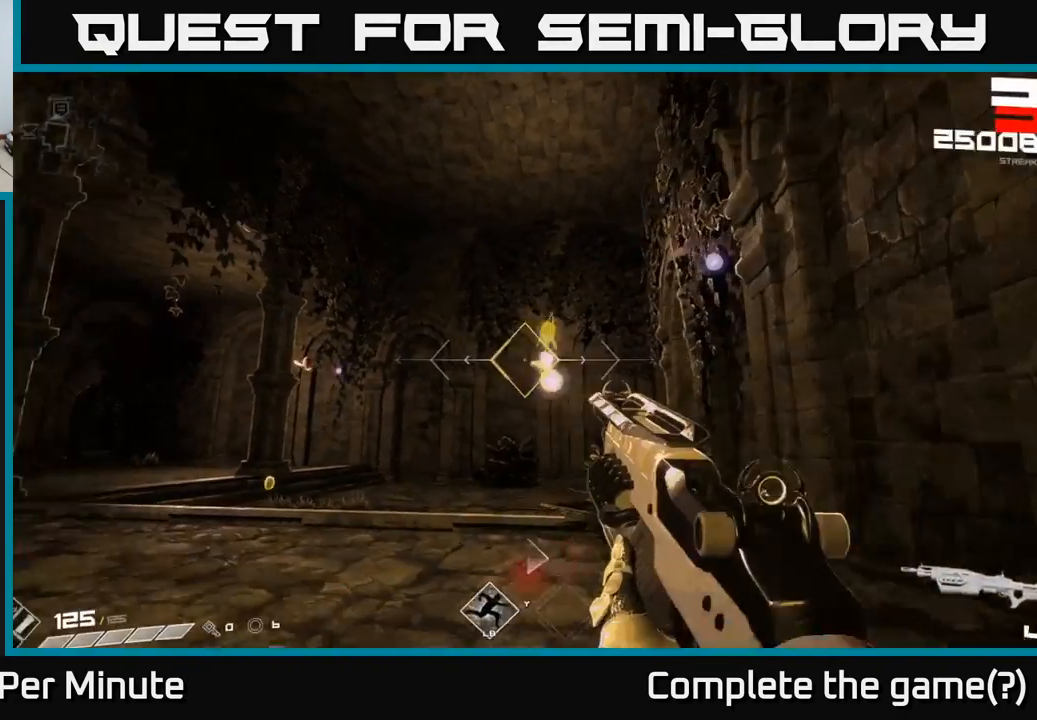
{"buttons": [], "left_stick": "left", "right_stick": "right", "events": [[17, "R2", "up"], [33, "left_stick", "up"], [133, "right_stick", "right"], [217, "left_stick", "up-left"], [433, "left_stick", "left"]]}
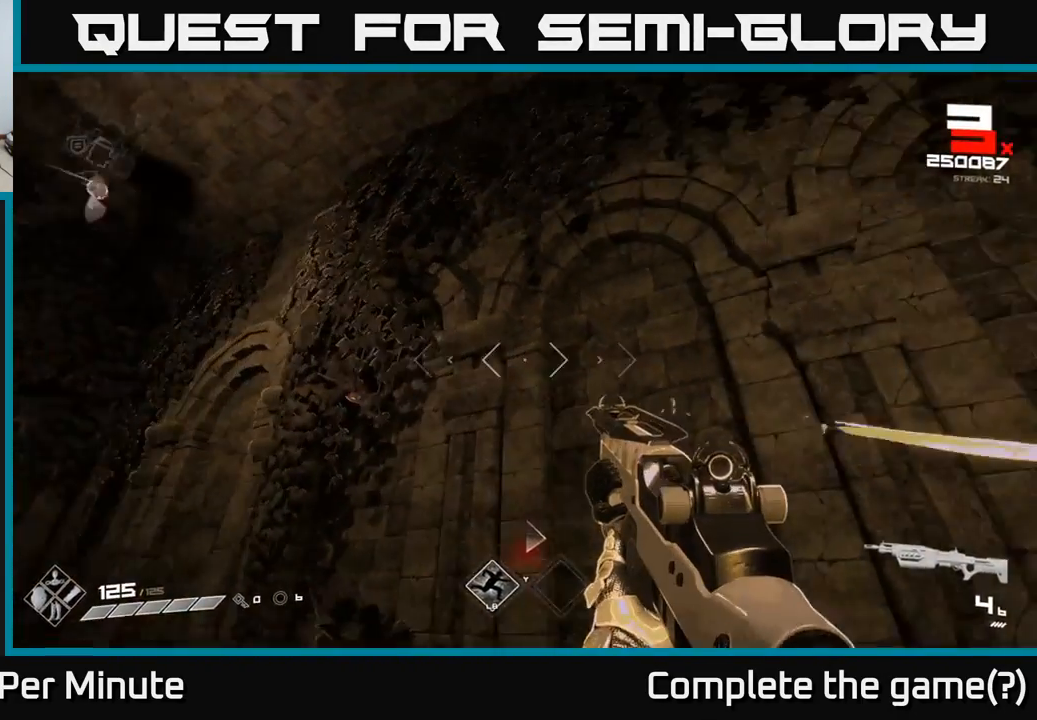
{"buttons": ["R2"], "left_stick": "left", "right_stick": "down-left", "events": [[100, "right_stick", "center"], [500, "R2", "down"], [500, "right_stick", "down-left"]]}
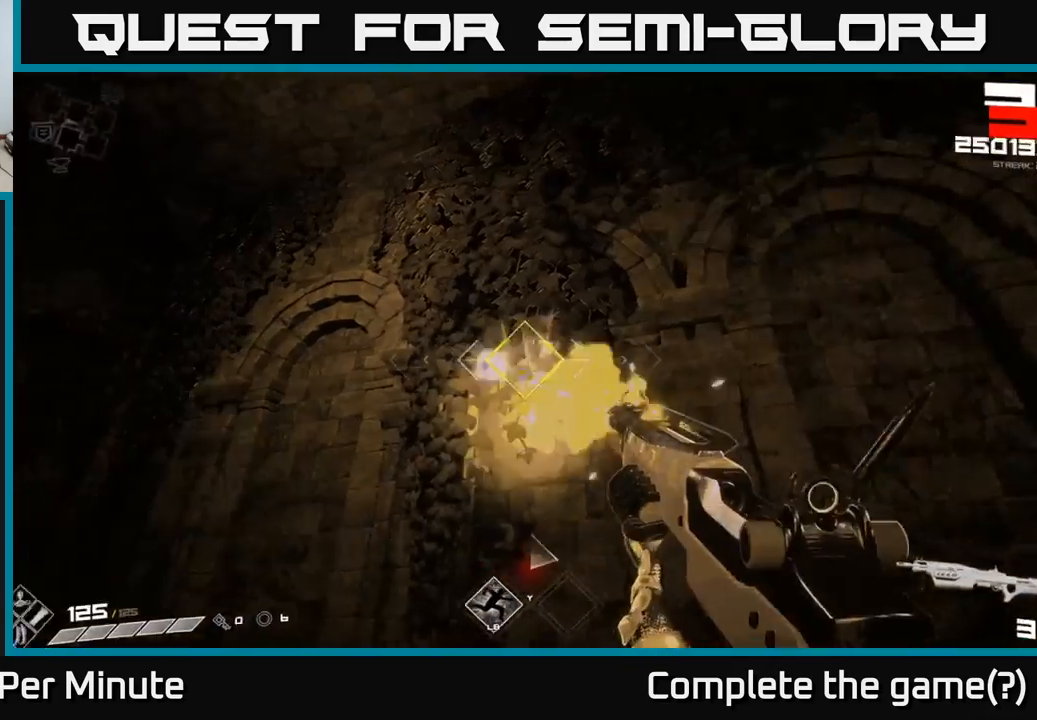
{"buttons": [], "left_stick": "left", "right_stick": "right", "events": [[67, "left_stick", "up-left"], [83, "R2", "up"], [83, "right_stick", "center"], [200, "right_stick", "right"], [300, "right_stick", "down-left"], [350, "right_stick", "down-right"], [400, "left_stick", "left"], [400, "right_stick", "right"]]}
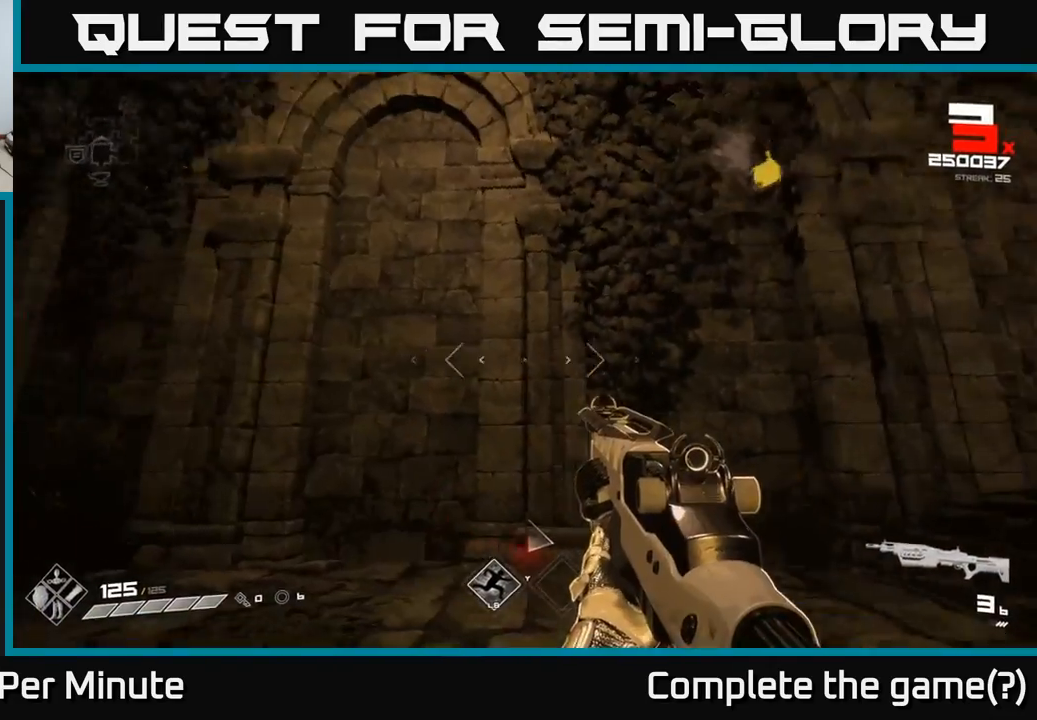
{"buttons": [], "left_stick": "left", "right_stick": "right", "events": [[50, "R1", "down"], [150, "R1", "up"], [150, "left_stick", "down-left"], [383, "left_stick", "left"]]}
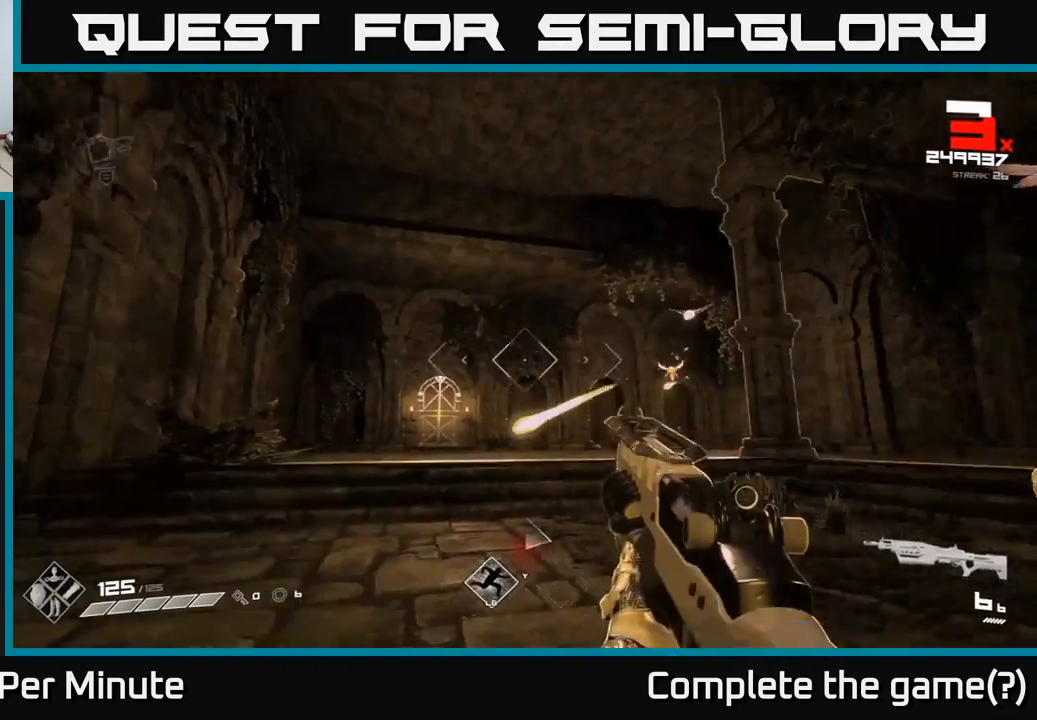
{"buttons": [], "left_stick": "up", "right_stick": "center", "events": [[100, "right_stick", "center"], [350, "right_stick", "right"], [367, "left_stick", "right"], [500, "left_stick", "up"], [500, "right_stick", "center"]]}
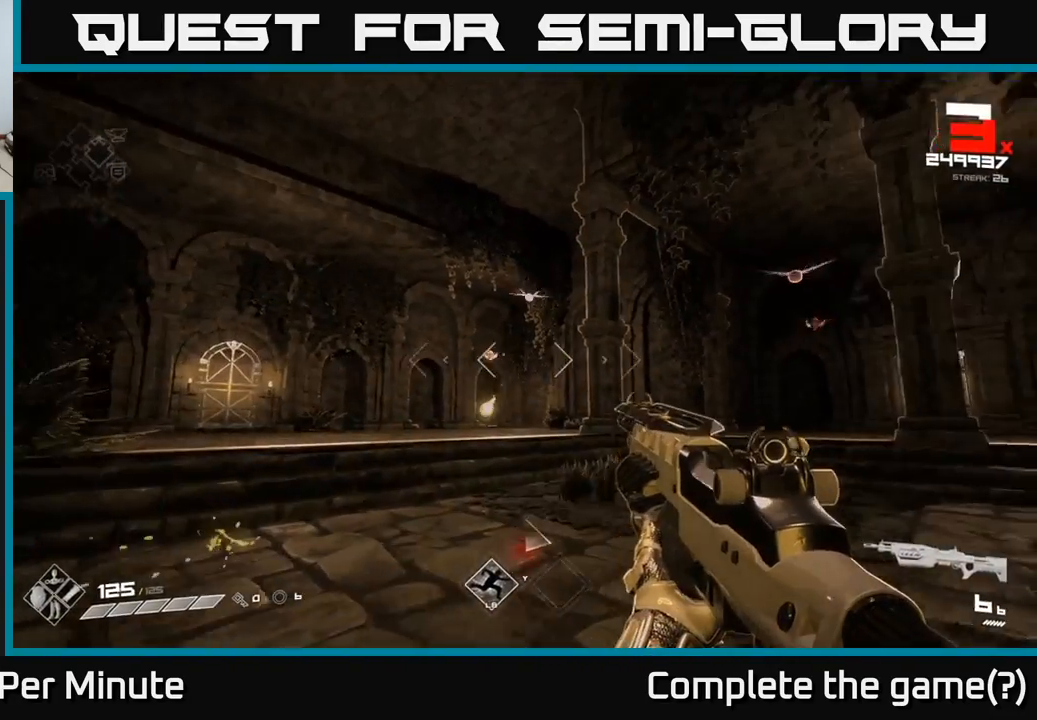
{"buttons": ["R2"], "left_stick": "up-left", "right_stick": "right", "events": [[17, "left_stick", "up-left"], [67, "R2", "down"], [117, "left_stick", "left"], [150, "R2", "up"], [433, "left_stick", "up-left"], [450, "R2", "down"], [500, "right_stick", "right"]]}
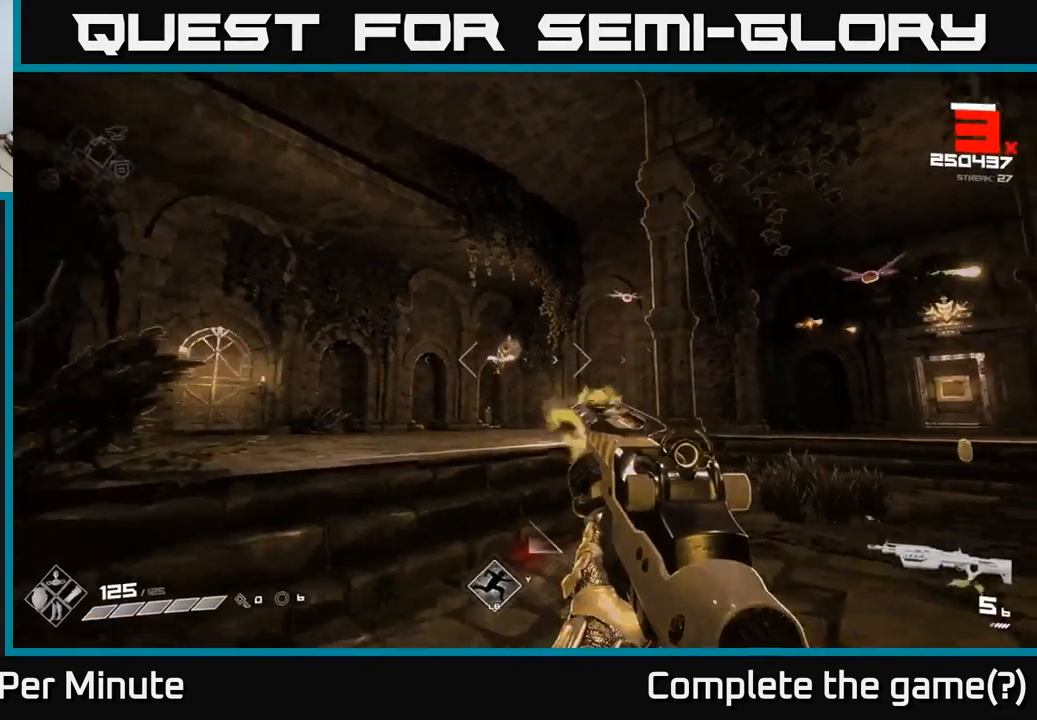
{"buttons": [], "left_stick": "up-left", "right_stick": "right", "events": [[17, "R2", "up"], [167, "right_stick", "center"], [267, "R2", "down"], [350, "R2", "up"], [400, "right_stick", "right"]]}
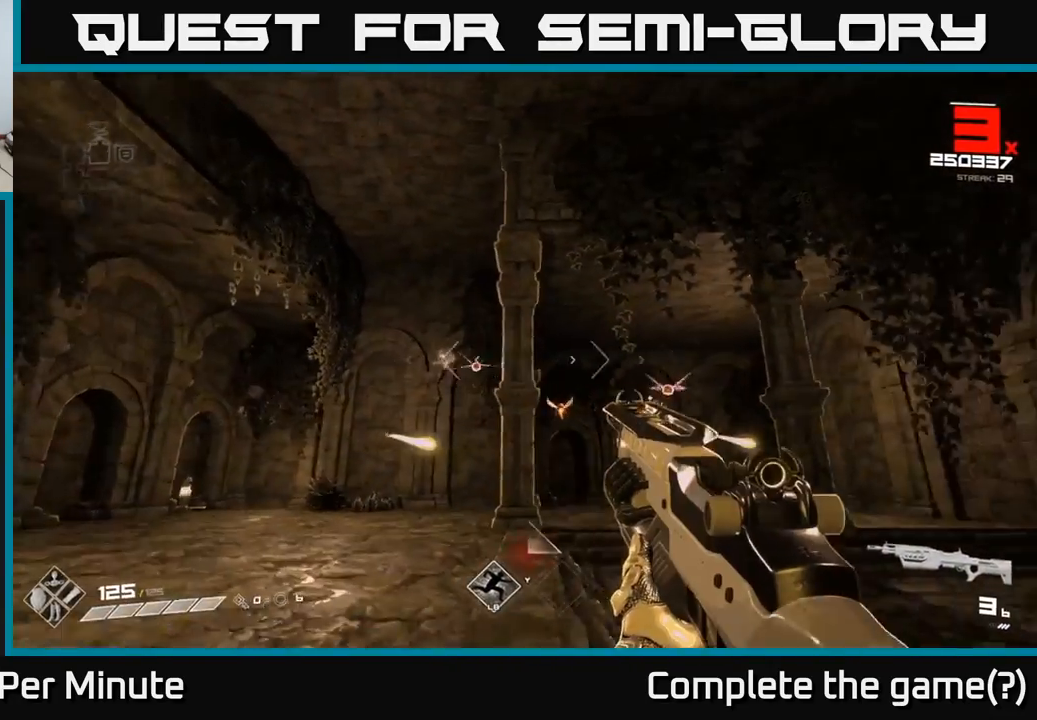
{"buttons": ["R2"], "left_stick": "left", "right_stick": "center", "events": [[67, "left_stick", "center"], [150, "right_stick", "center"], [233, "left_stick", "left"], [350, "right_stick", "left"], [500, "R2", "down"], [500, "right_stick", "center"]]}
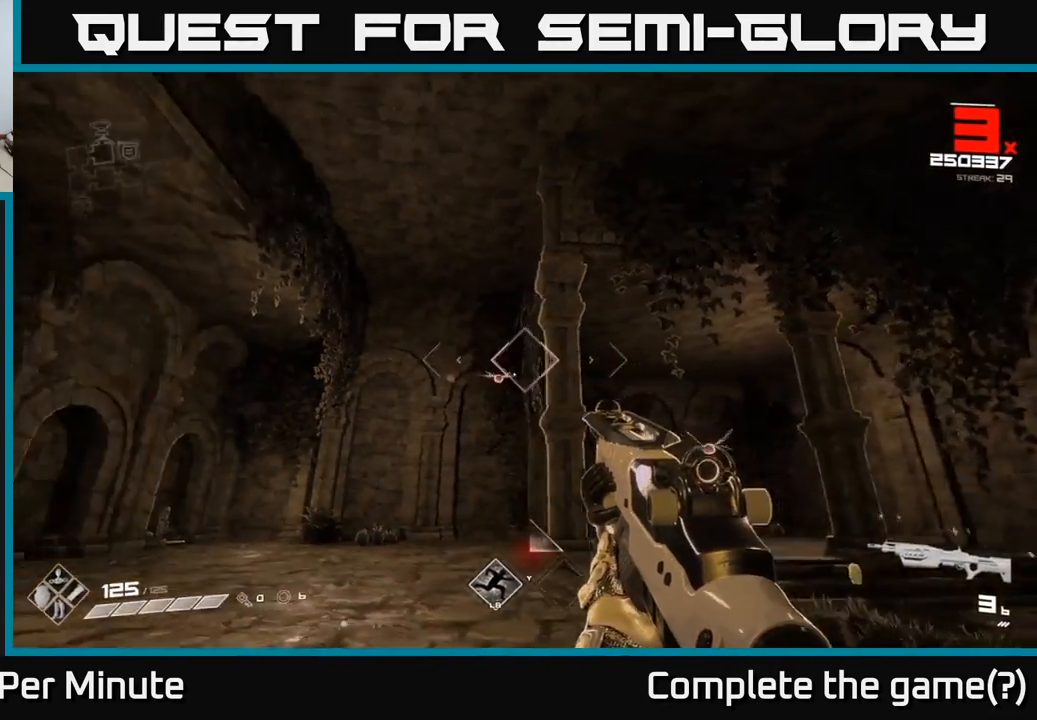
{"buttons": [], "left_stick": "left", "right_stick": "center", "events": [[17, "left_stick", "center"], [83, "R2", "up"], [250, "left_stick", "left"], [250, "right_stick", "right"], [317, "R1", "down"], [417, "right_stick", "center"], [433, "R1", "up"]]}
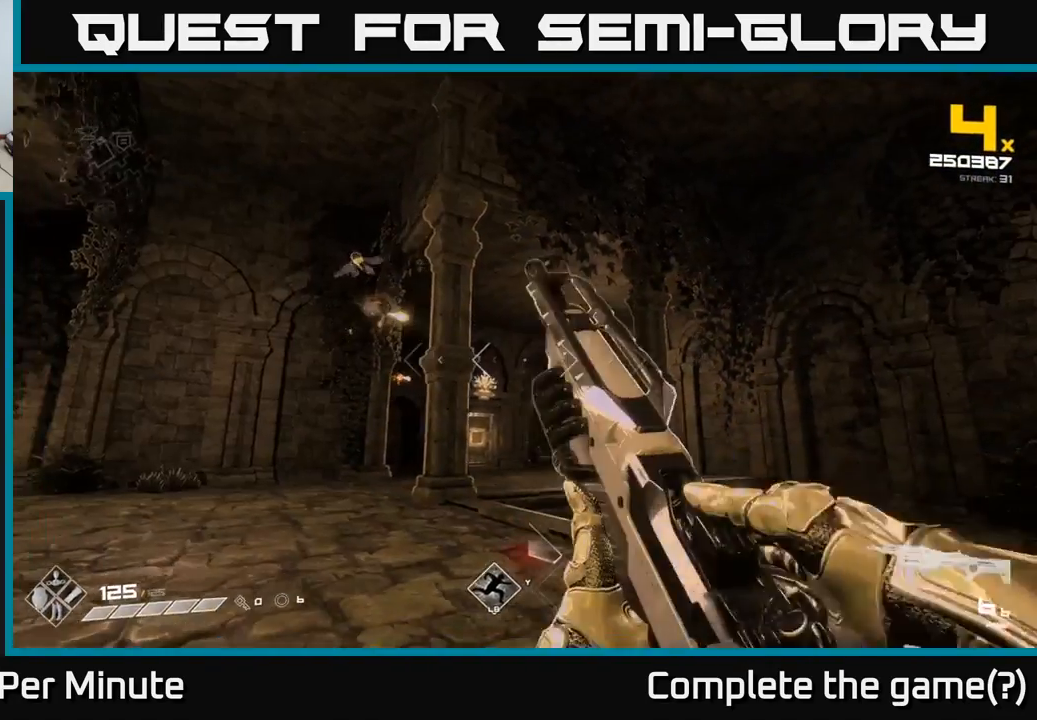
{"buttons": [], "left_stick": "center", "right_stick": "center", "events": [[17, "left_stick", "center"], [250, "right_stick", "down-right"], [300, "left_stick", "left"], [383, "right_stick", "center"], [450, "left_stick", "center"]]}
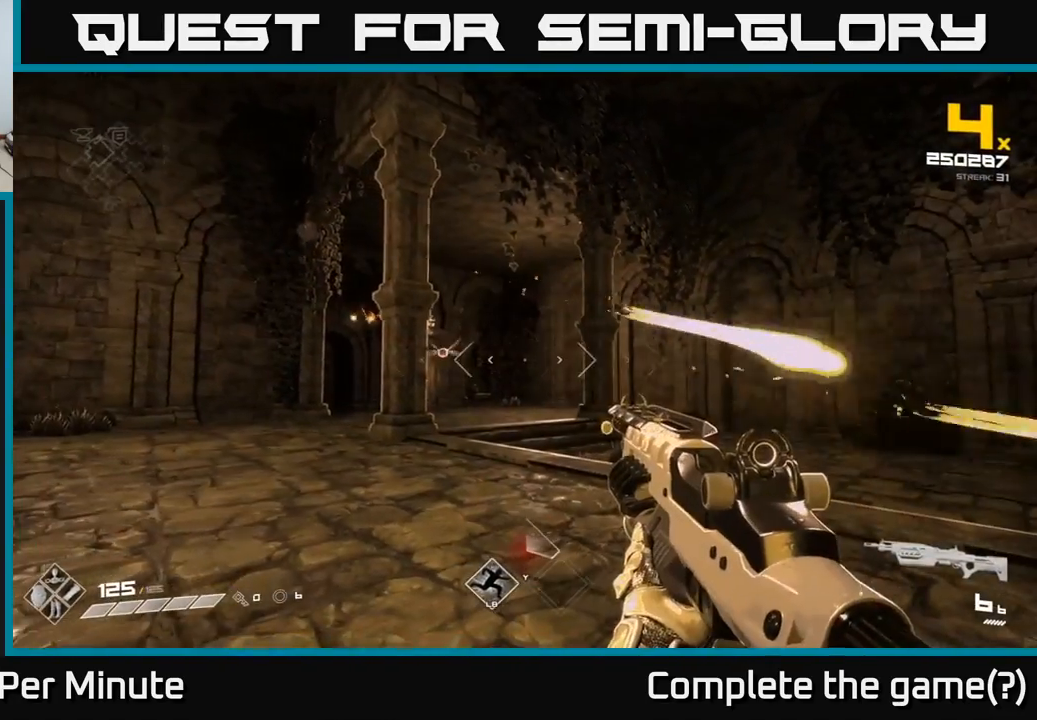
{"buttons": [], "left_stick": "center", "right_stick": "center", "events": [[150, "left_stick", "left"], [250, "right_stick", "up-left"], [317, "right_stick", "center"], [333, "R2", "down"], [400, "R2", "up"], [417, "left_stick", "center"]]}
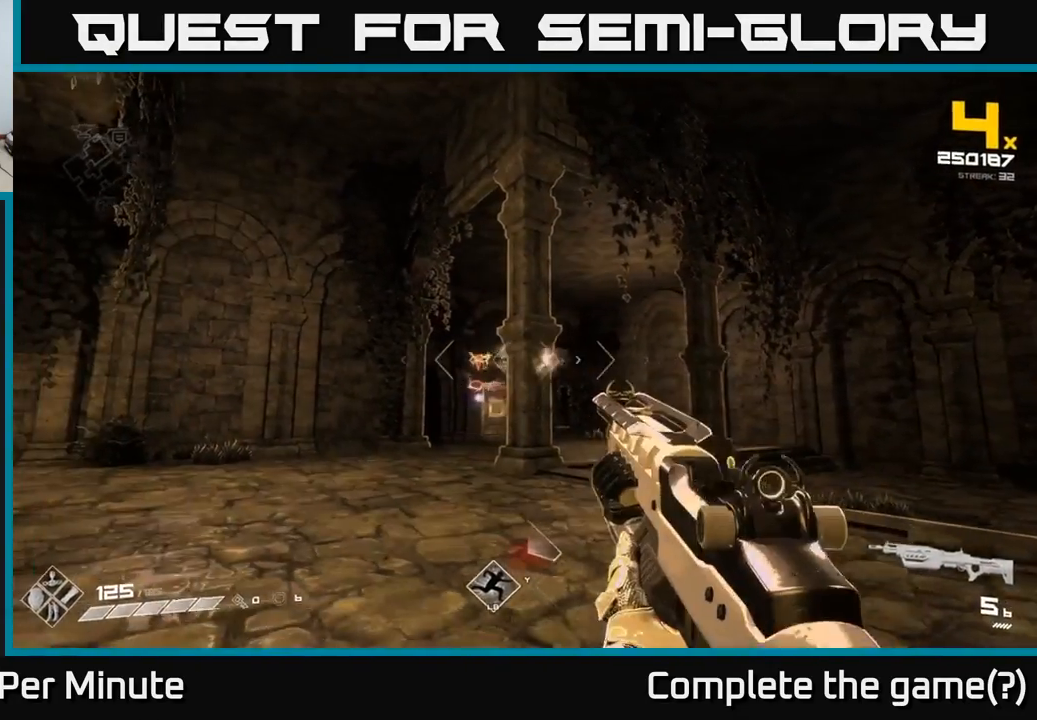
{"buttons": ["R2"], "left_stick": "left", "right_stick": "center", "events": [[17, "left_stick", "left"], [200, "R2", "down"], [283, "R2", "up"], [317, "left_stick", "center"], [467, "left_stick", "left"], [500, "R2", "down"]]}
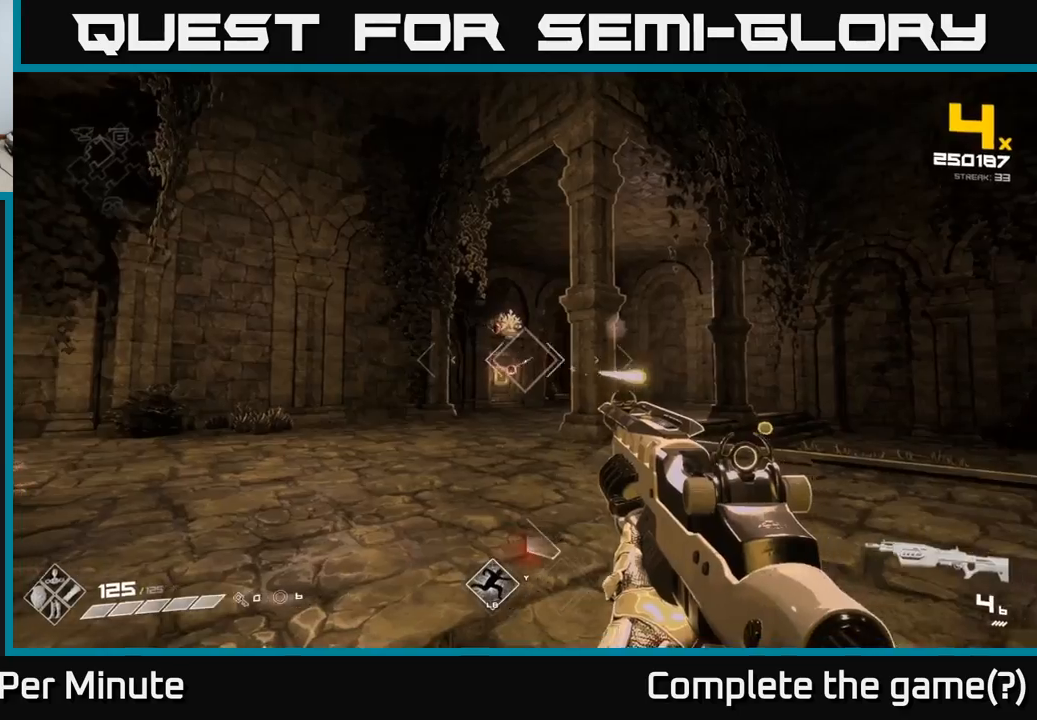
{"buttons": [], "left_stick": "center", "right_stick": "center", "events": [[67, "R2", "up"], [83, "left_stick", "center"], [233, "left_stick", "left"], [300, "left_stick", "up-left"], [383, "R2", "down"], [450, "left_stick", "center"], [467, "R2", "up"]]}
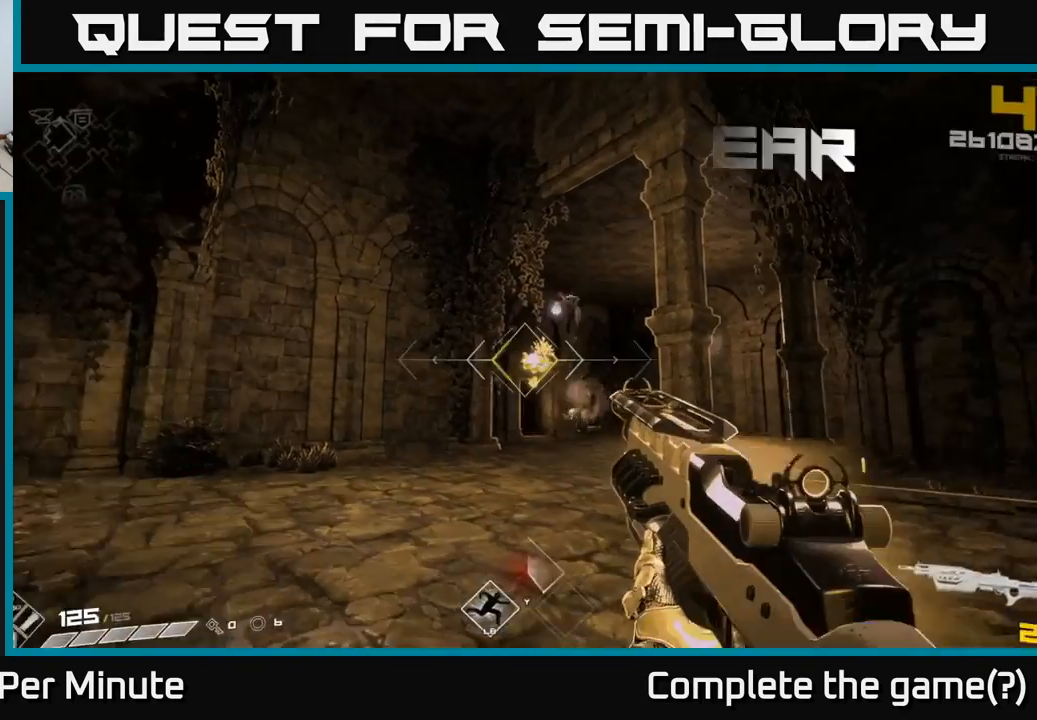
{"buttons": [], "left_stick": "up", "right_stick": "center", "events": [[67, "left_stick", "up-left"], [233, "R1", "down"], [300, "left_stick", "up"], [317, "R1", "up"], [317, "right_stick", "right"], [433, "right_stick", "center"]]}
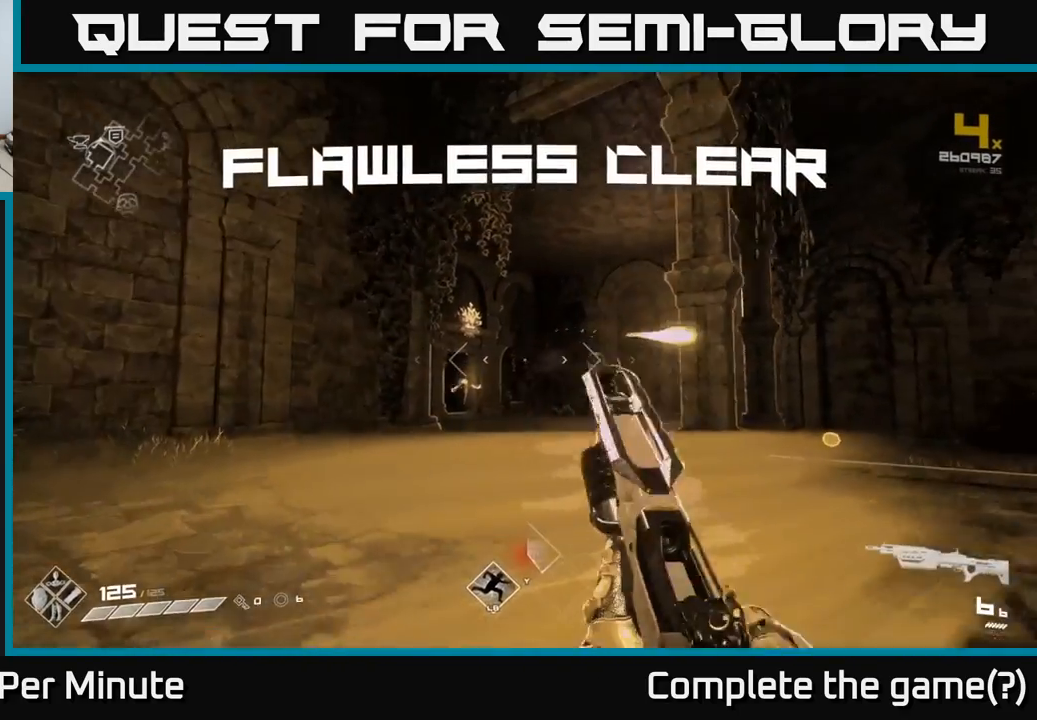
{"buttons": [], "left_stick": "up", "right_stick": "center", "events": [[133, "right_stick", "right"], [367, "left_stick", "up-right"], [450, "right_stick", "center"], [500, "left_stick", "up"]]}
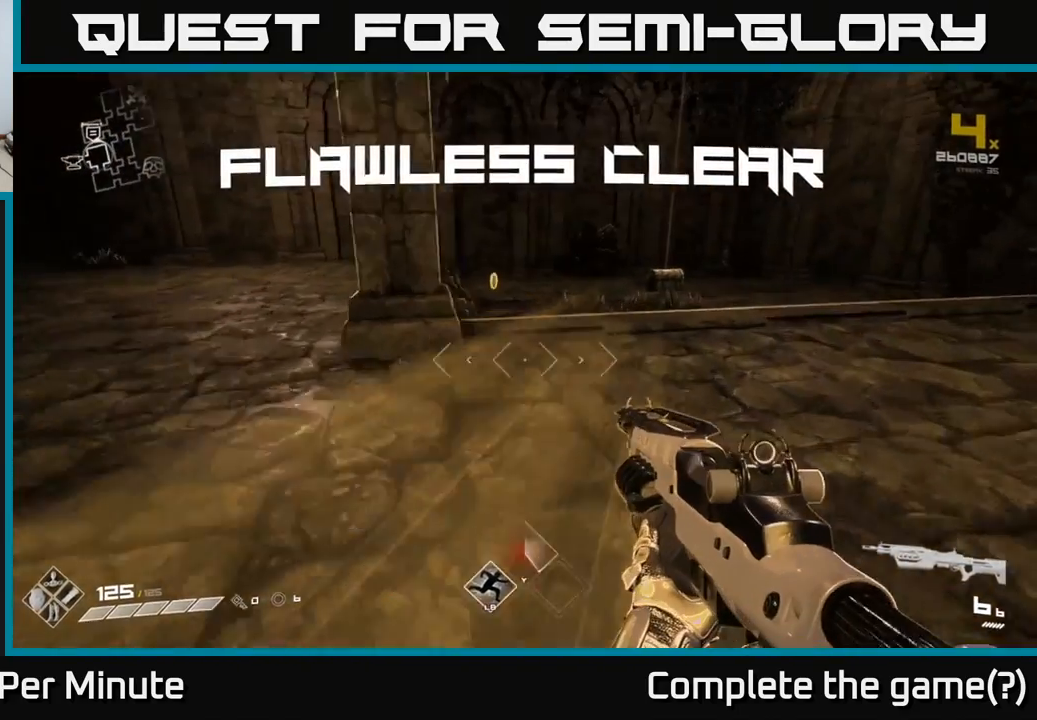
{"buttons": [], "left_stick": "up", "right_stick": "center", "events": []}
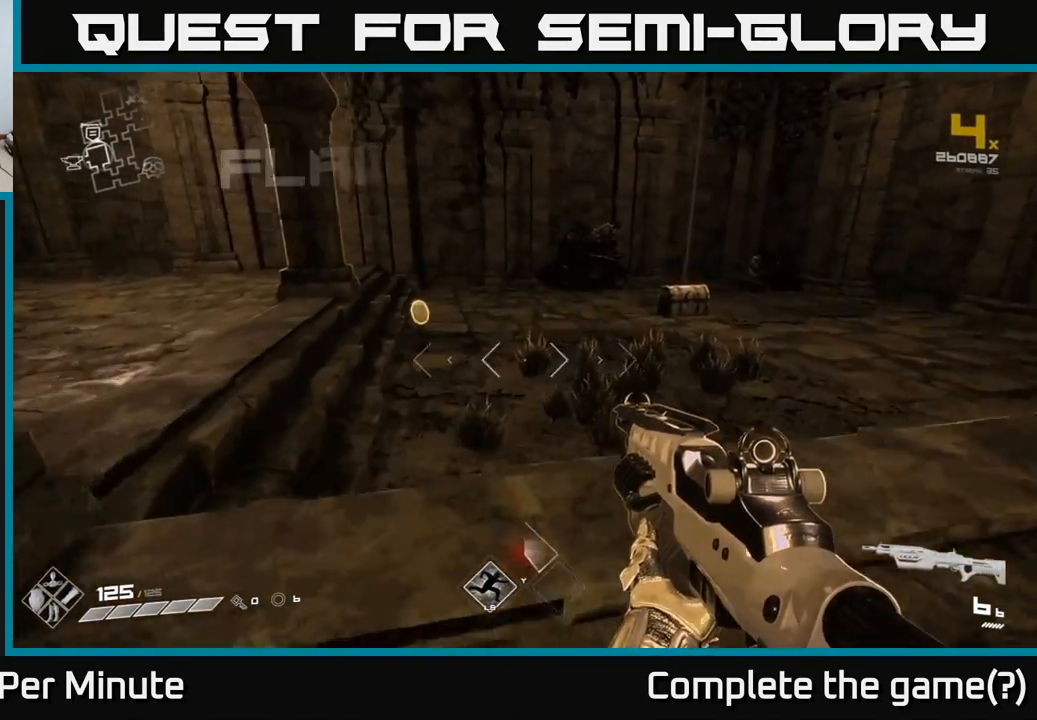
{"buttons": [], "left_stick": "up-left", "right_stick": "center", "events": [[300, "left_stick", "up-left"]]}
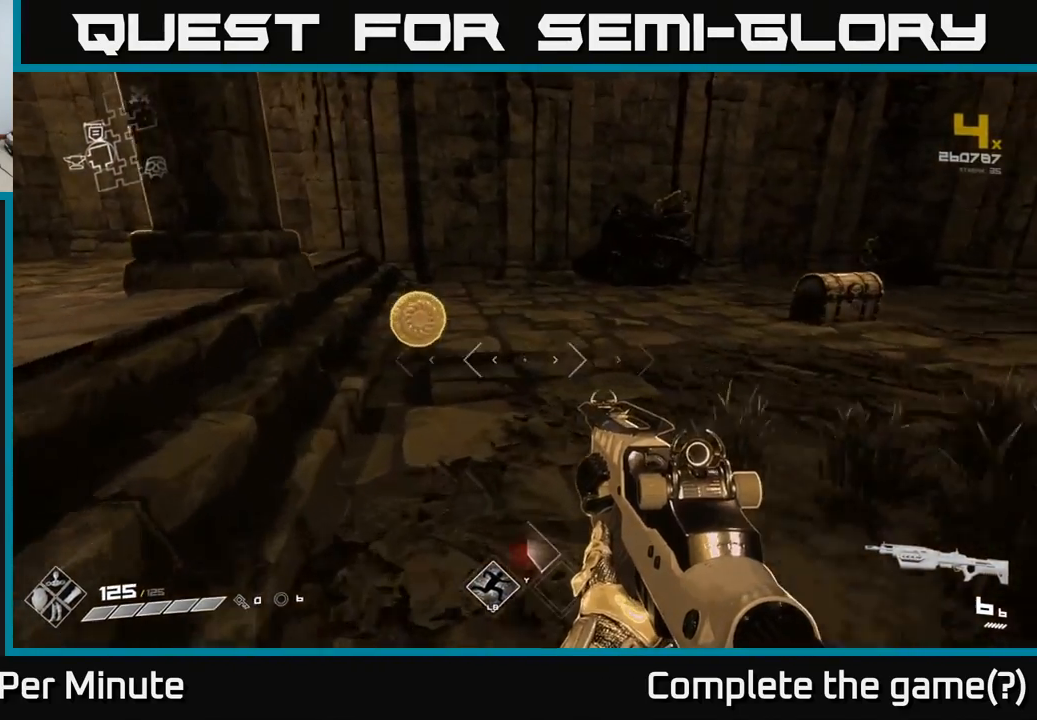
{"buttons": [], "left_stick": "up", "right_stick": "center", "events": [[83, "left_stick", "up"], [167, "right_stick", "right"], [467, "right_stick", "center"]]}
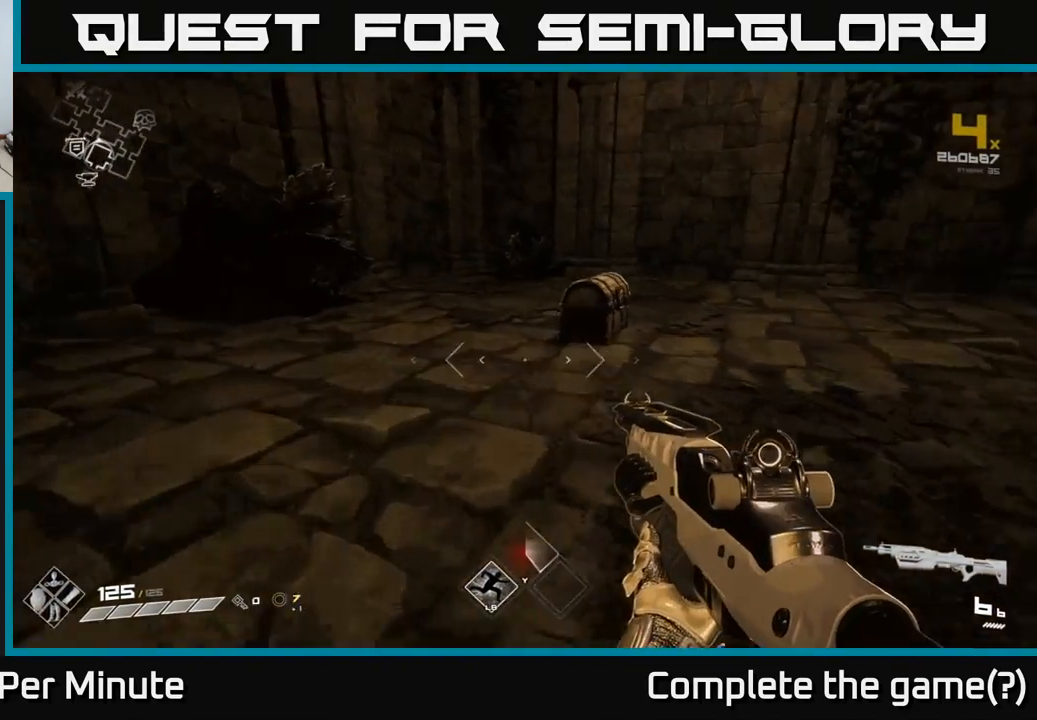
{"buttons": [], "left_stick": "up-left", "right_stick": "right", "events": [[233, "right_stick", "right"], [367, "left_stick", "up-left"]]}
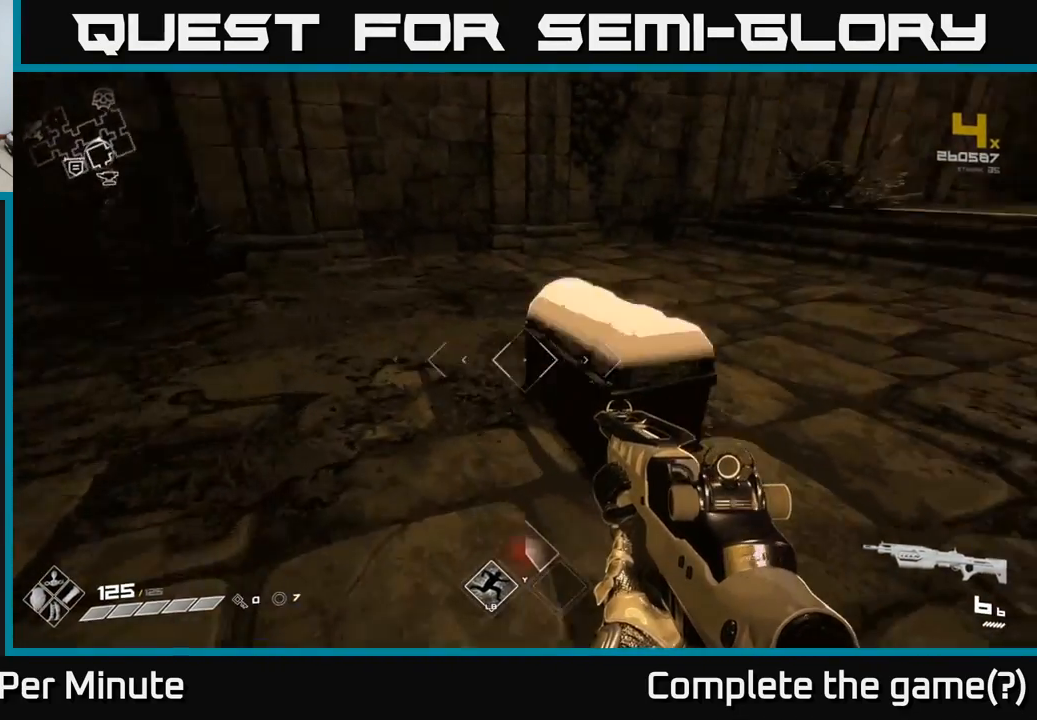
{"buttons": ["X"], "left_stick": "up", "right_stick": "center", "events": [[83, "left_stick", "center"], [200, "right_stick", "center"], [383, "left_stick", "up"], [500, "X", "down"]]}
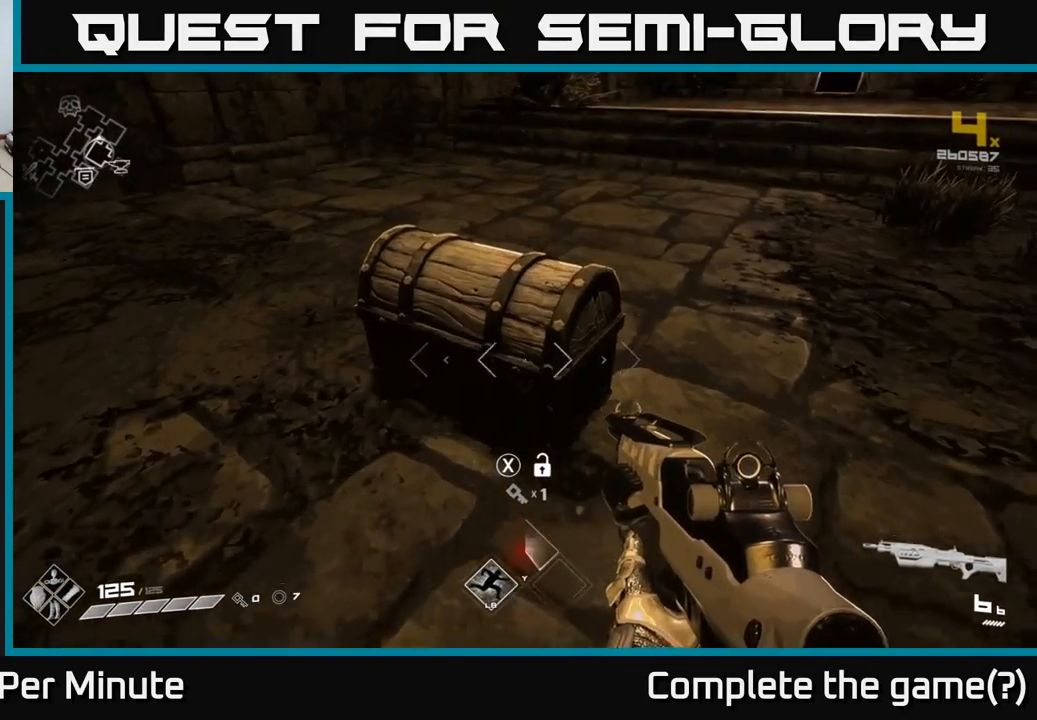
{"buttons": [], "left_stick": "up", "right_stick": "center", "events": [[17, "left_stick", "center"], [117, "X", "up"], [383, "X", "down"], [467, "X", "up"], [467, "left_stick", "up"]]}
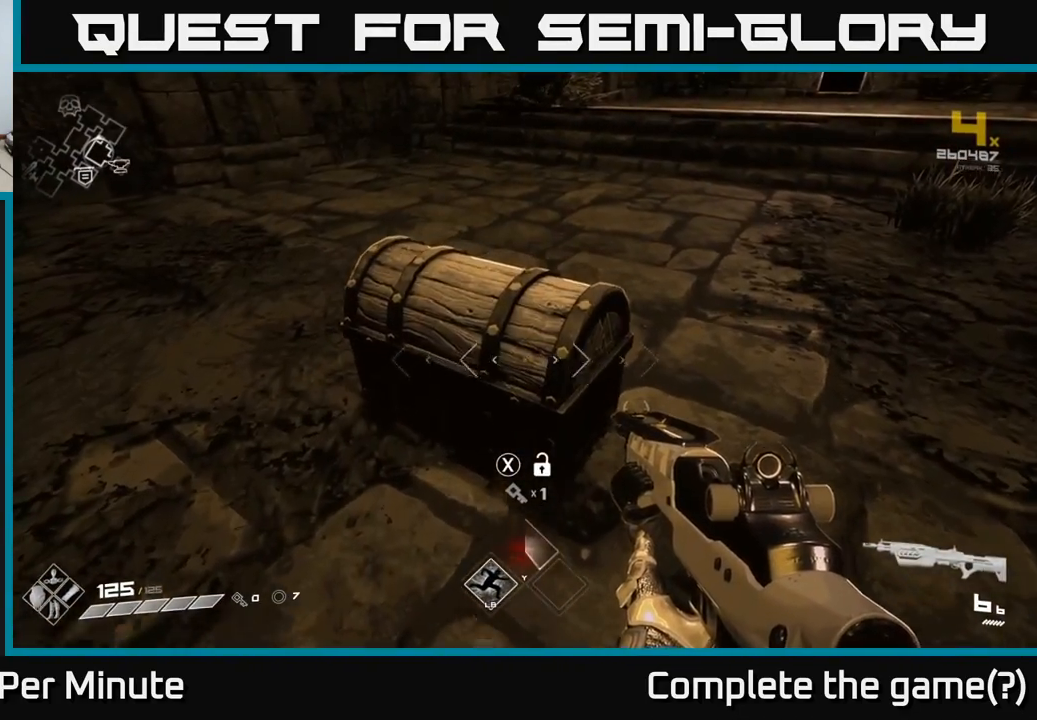
{"buttons": [], "left_stick": "center", "right_stick": "left", "events": [[117, "left_stick", "right"], [150, "right_stick", "left"], [500, "left_stick", "center"]]}
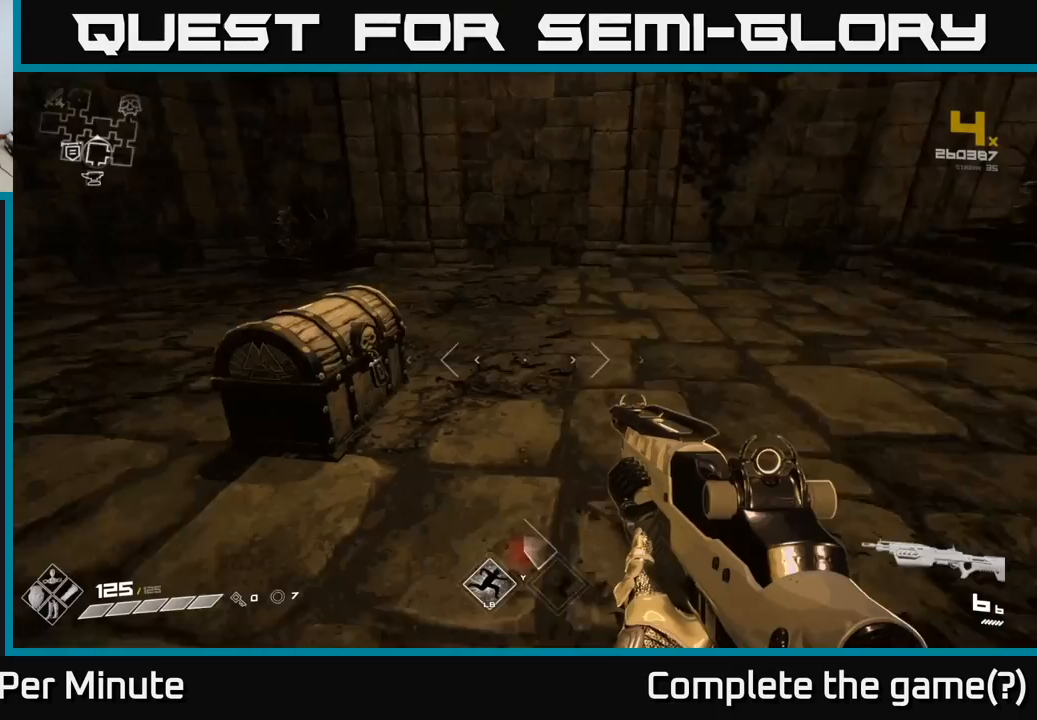
{"buttons": [], "left_stick": "up", "right_stick": "center", "events": [[117, "right_stick", "center"], [483, "left_stick", "up"]]}
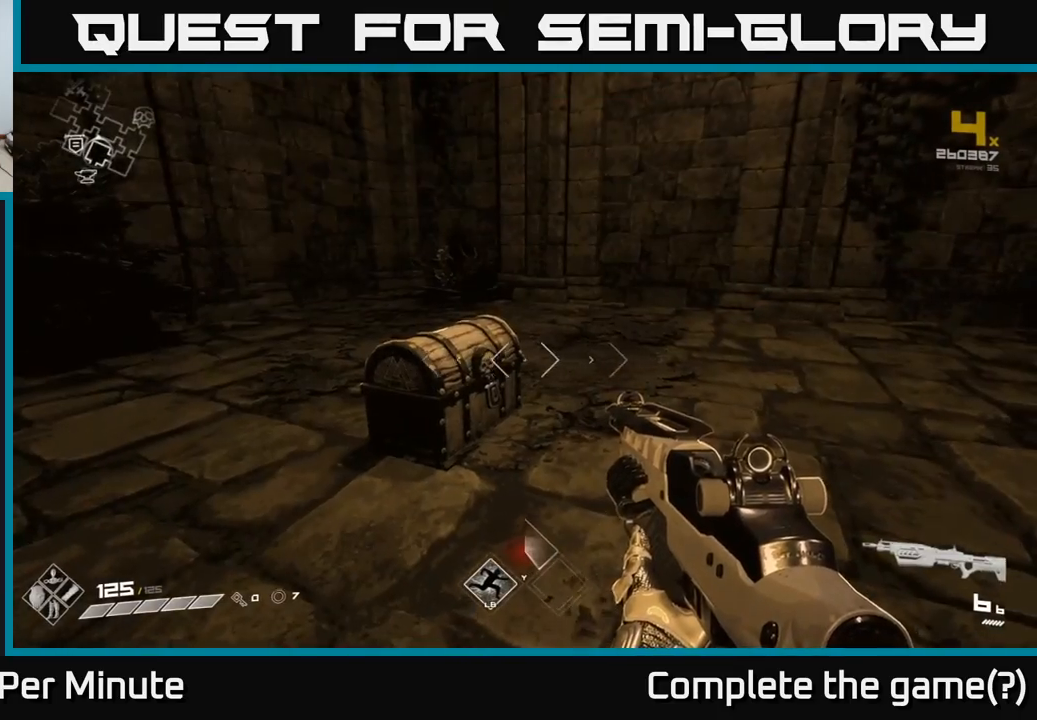
{"buttons": [], "left_stick": "center", "right_stick": "center", "events": [[400, "left_stick", "center"]]}
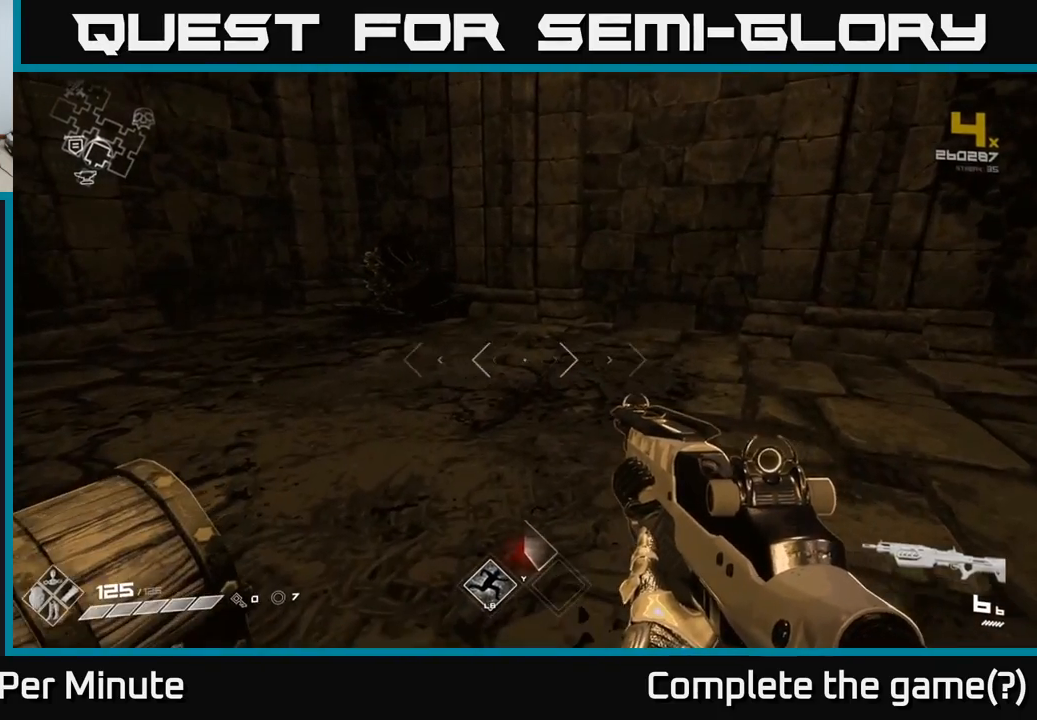
{"buttons": [], "left_stick": "center", "right_stick": "right", "events": [[200, "right_stick", "right"]]}
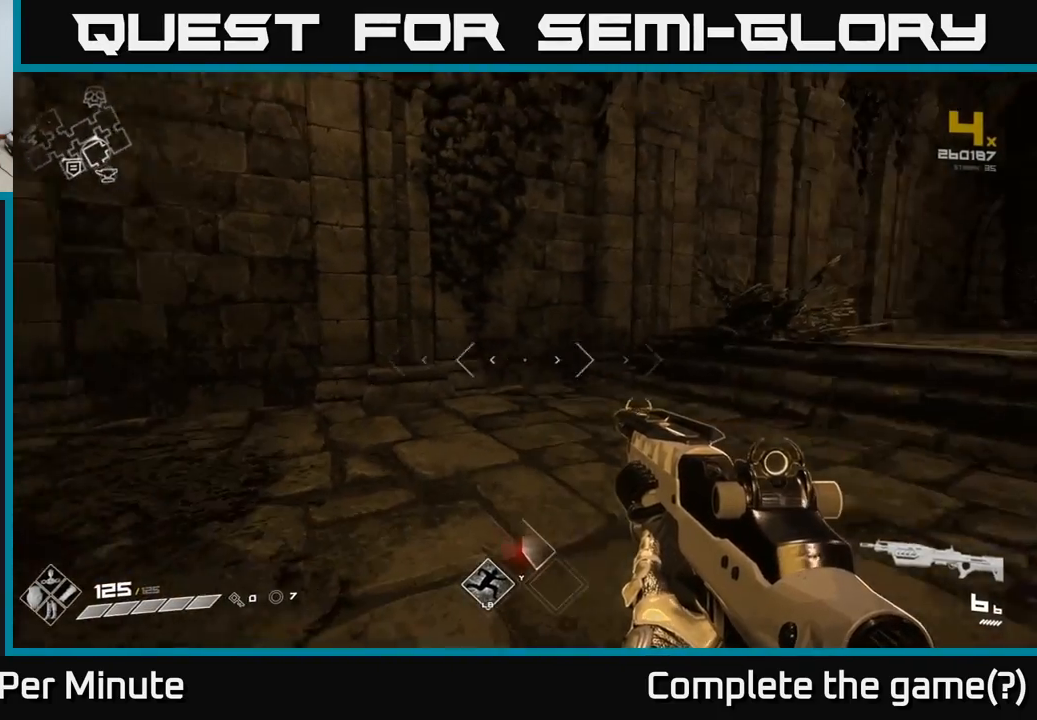
{"buttons": [], "left_stick": "up-right", "right_stick": "right", "events": [[83, "right_stick", "center"], [283, "right_stick", "right"], [367, "left_stick", "up-right"]]}